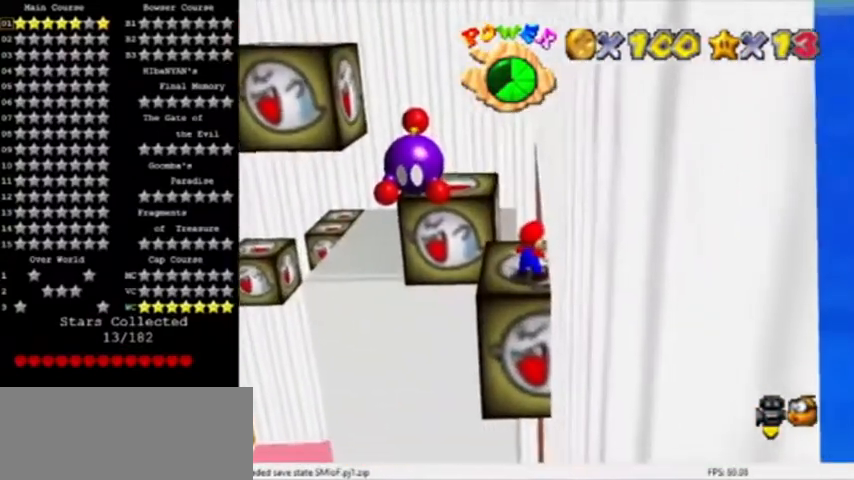
Gameplay with a controller (Nintendo layout); each line is a JSON object with the inputs held at the frame after it. "events" lists button and stick changes between this image and that frame as [ms after this image, input, new state], when the widget could be followed in between. Not read: L3 R3.
{"buttons": [], "left_stick": "center", "events": []}
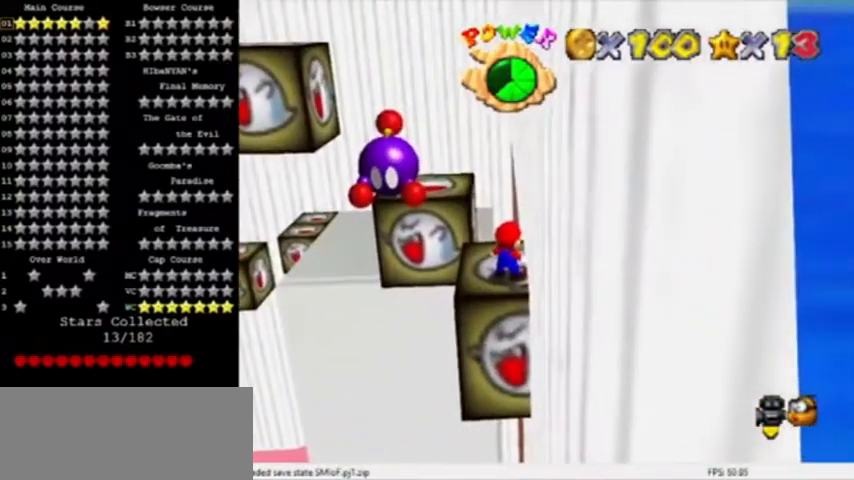
{"buttons": ["A"], "left_stick": "up-left", "events": [[100, "left_stick", "up"], [400, "left_stick", "up-left"], [500, "A", "down"]]}
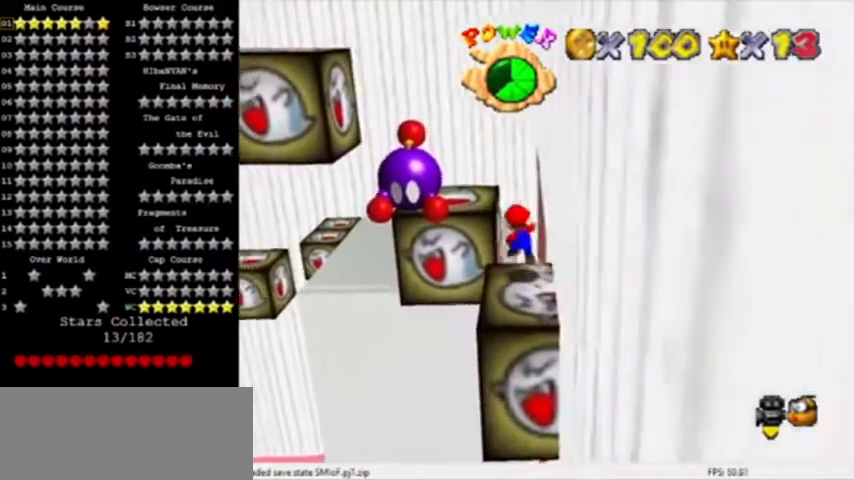
{"buttons": ["A"], "left_stick": "right", "events": [[33, "left_stick", "up"], [334, "left_stick", "right"]]}
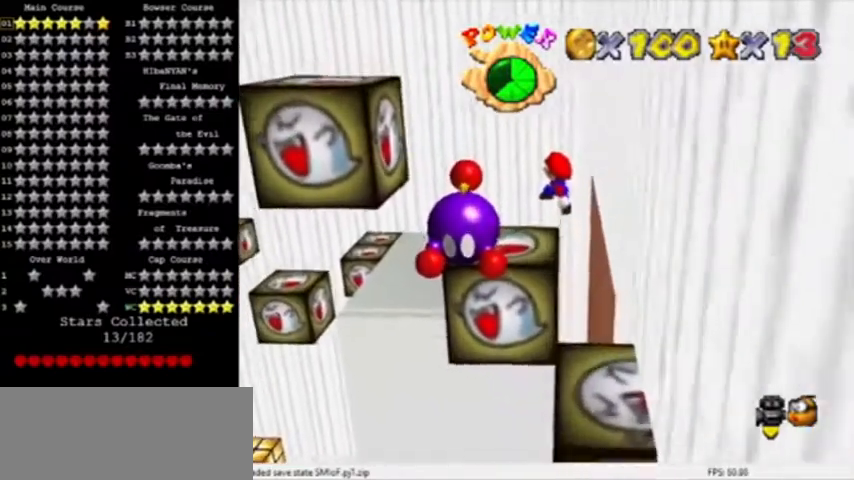
{"buttons": [], "left_stick": "up", "events": [[33, "left_stick", "up-right"], [133, "B", "down"], [200, "A", "up"], [233, "left_stick", "center"], [267, "B", "up"], [400, "left_stick", "up-right"], [500, "left_stick", "up"]]}
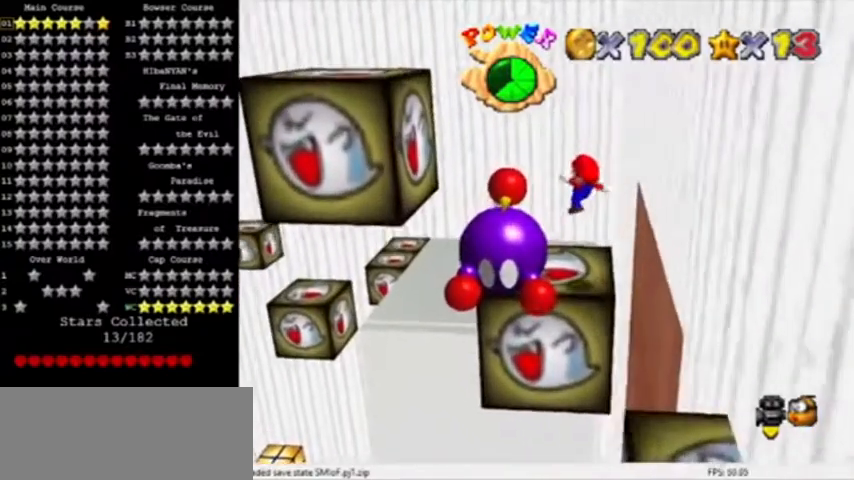
{"buttons": [], "left_stick": "center", "events": [[67, "left_stick", "center"], [167, "left_stick", "up"], [234, "left_stick", "center"]]}
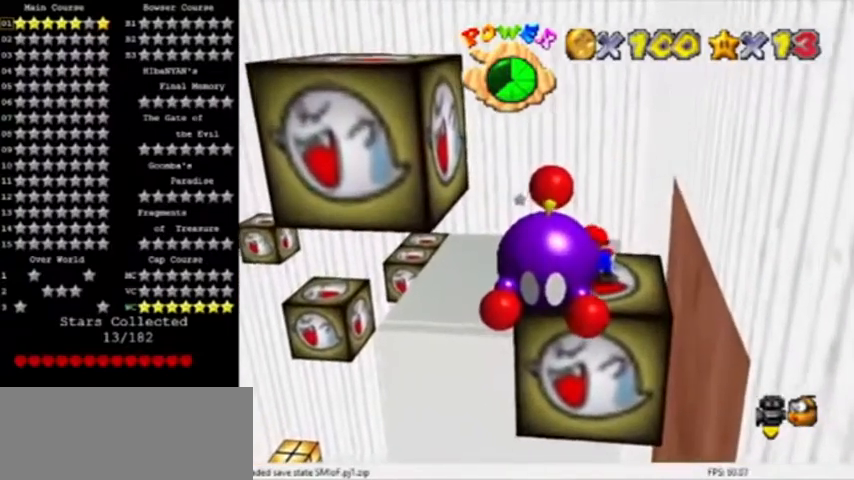
{"buttons": [], "left_stick": "up-right", "events": [[400, "left_stick", "up"], [500, "left_stick", "up-right"]]}
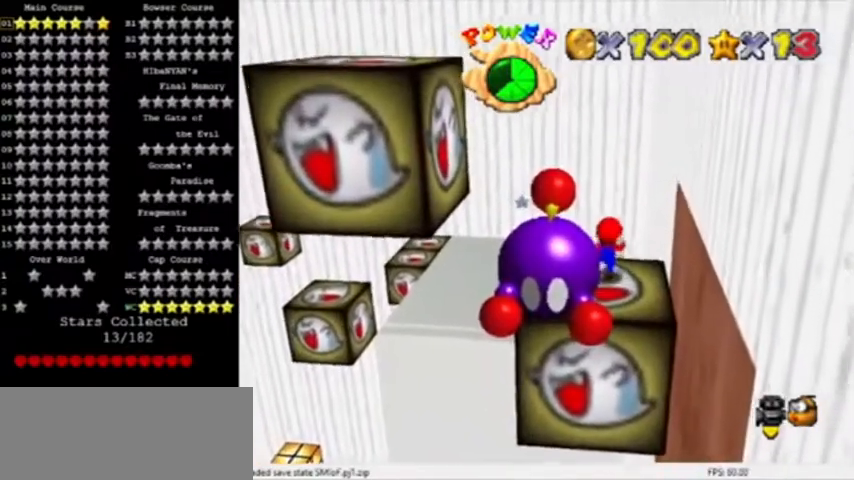
{"buttons": [], "left_stick": "left", "events": [[67, "left_stick", "right"], [234, "left_stick", "left"]]}
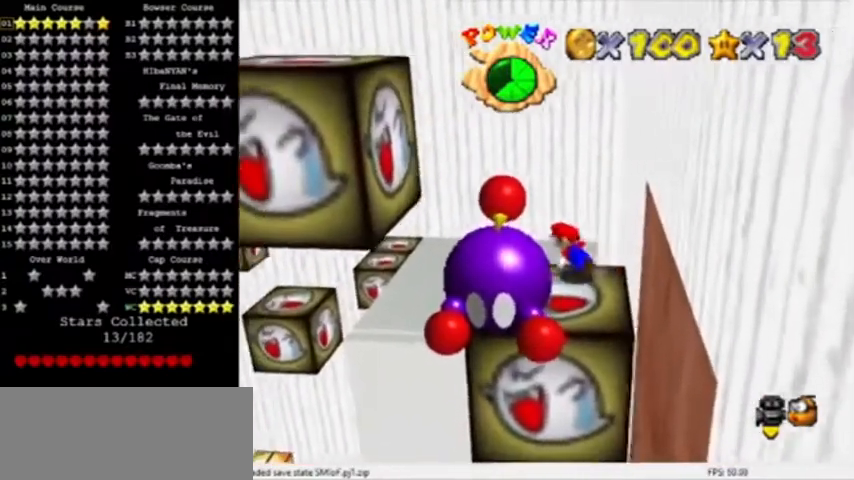
{"buttons": ["A"], "left_stick": "down-left", "events": [[133, "A", "down"], [333, "C_RIGHT", "down"], [367, "left_stick", "down-left"], [467, "C_RIGHT", "up"]]}
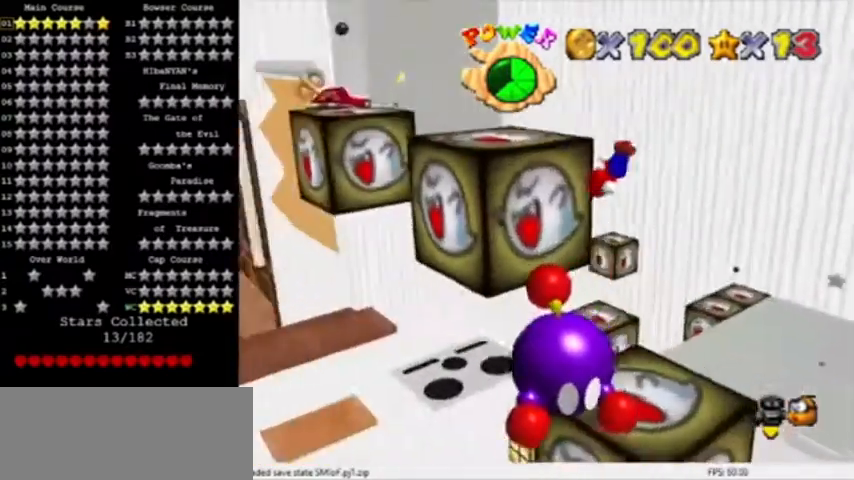
{"buttons": ["A"], "left_stick": "left", "events": [[100, "left_stick", "left"], [200, "A", "up"], [401, "A", "down"]]}
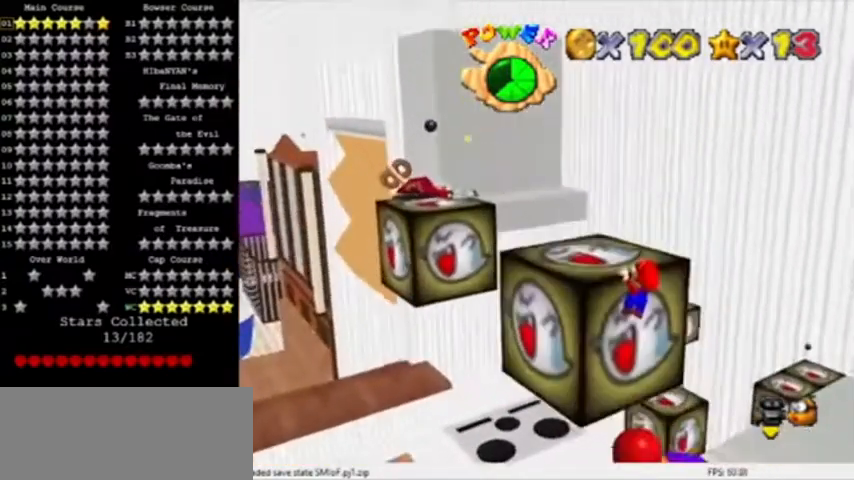
{"buttons": ["A"], "left_stick": "center", "events": [[100, "left_stick", "center"], [200, "A", "up"], [367, "A", "down"]]}
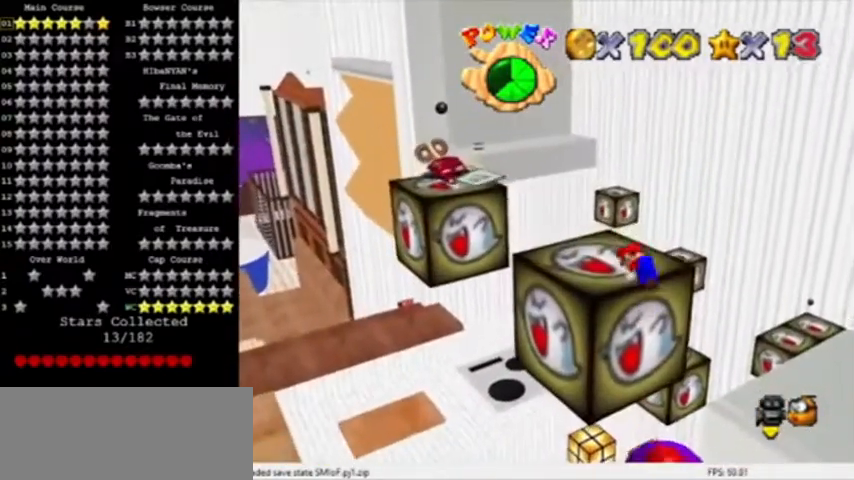
{"buttons": [], "left_stick": "center", "events": [[33, "A", "up"]]}
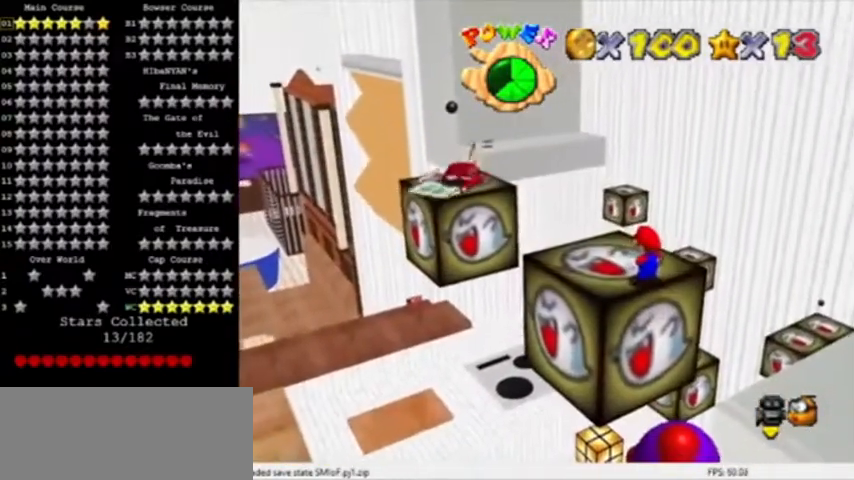
{"buttons": ["A", "Z"], "left_stick": "up", "events": [[133, "left_stick", "up"], [433, "Z", "down"], [500, "A", "down"]]}
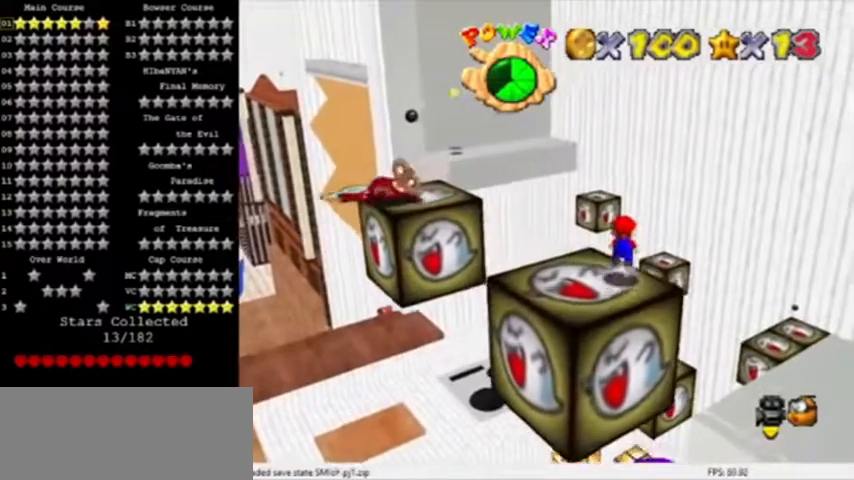
{"buttons": [], "left_stick": "up-right", "events": [[67, "left_stick", "up-right"], [234, "Z", "up"], [334, "A", "up"]]}
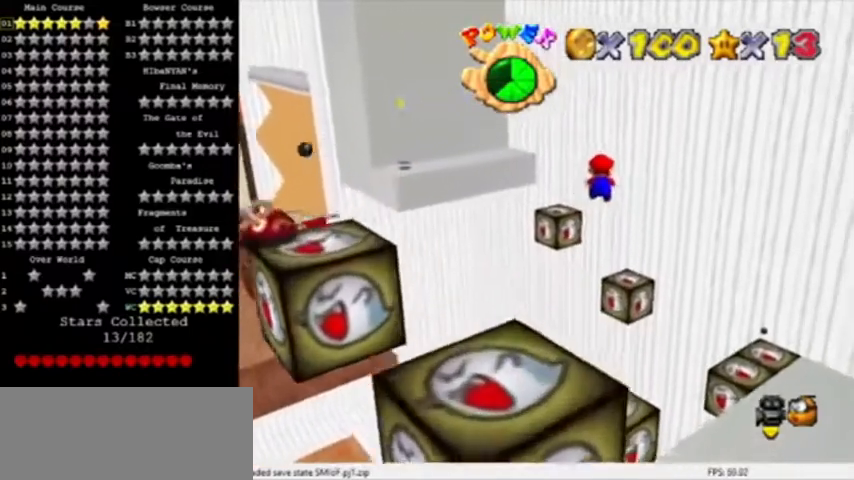
{"buttons": [], "left_stick": "center", "events": [[467, "left_stick", "center"]]}
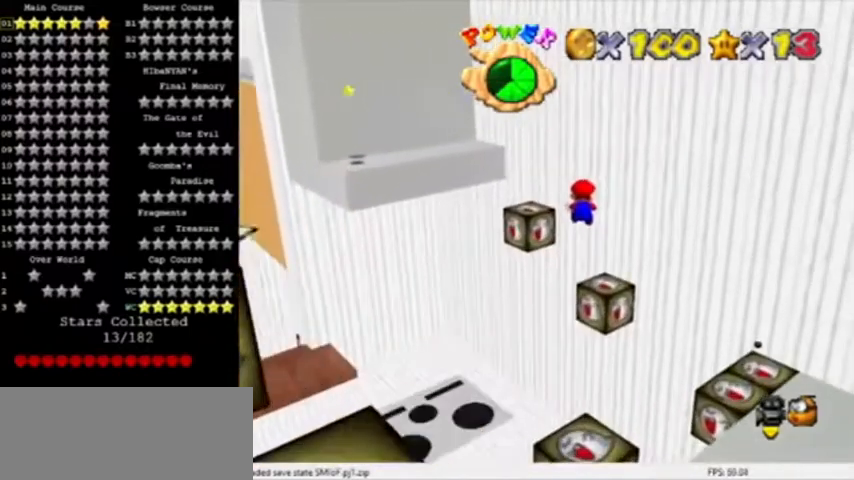
{"buttons": [], "left_stick": "center", "events": [[234, "C_LEFT", "down"], [267, "left_stick", "right"], [401, "C_LEFT", "up"], [467, "left_stick", "center"]]}
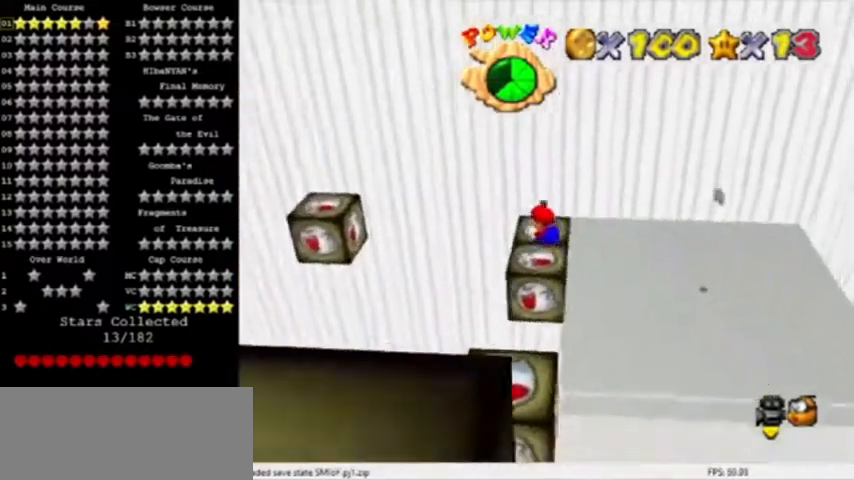
{"buttons": [], "left_stick": "center", "events": [[66, "left_stick", "right"], [166, "left_stick", "down-right"], [467, "left_stick", "center"]]}
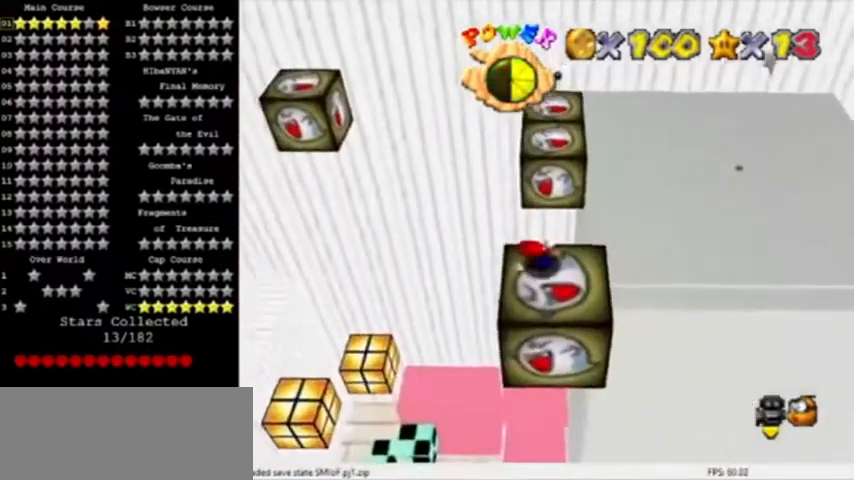
{"buttons": [], "left_stick": "center", "events": [[167, "R1", "down"], [234, "R1", "up"], [267, "R1", "down"], [434, "R1", "up"]]}
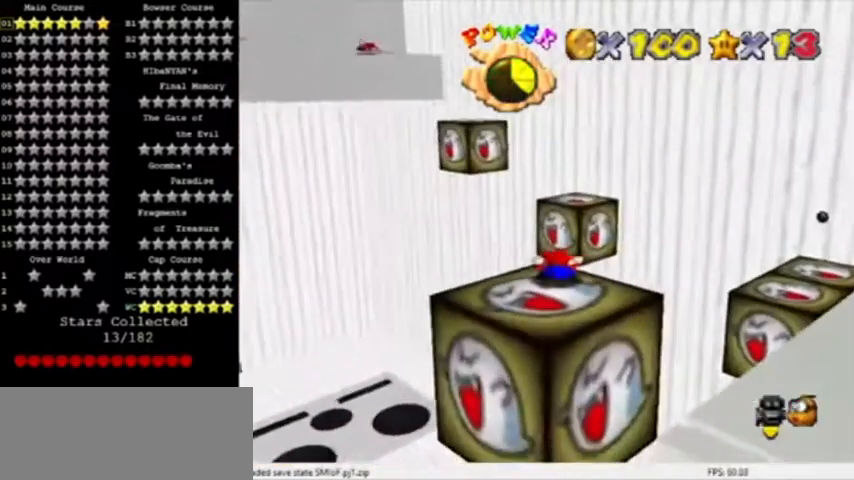
{"buttons": ["C_DOWN"], "left_stick": "center", "events": [[166, "C_LEFT", "down"], [300, "C_LEFT", "up"], [333, "left_stick", "down"], [433, "C_DOWN", "down"], [467, "left_stick", "center"]]}
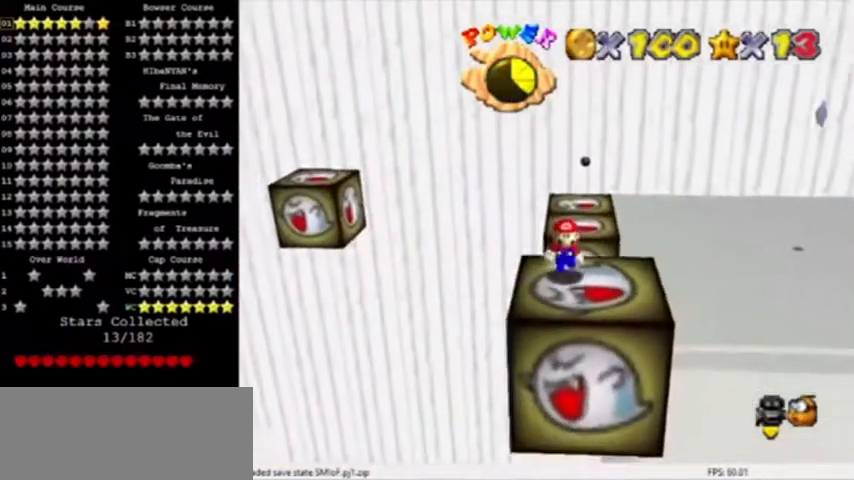
{"buttons": [], "left_stick": "up", "events": [[100, "C_DOWN", "up"], [401, "left_stick", "up"]]}
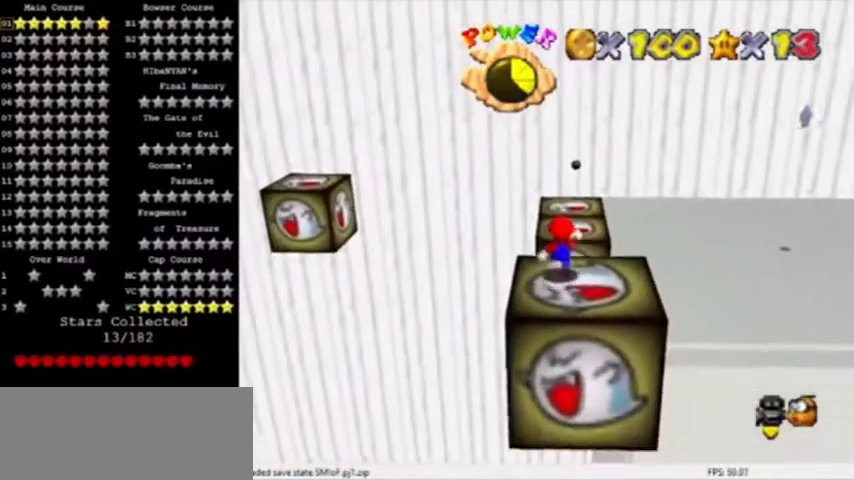
{"buttons": ["A"], "left_stick": "up", "events": [[133, "Z", "down"], [200, "A", "down"], [333, "Z", "up"]]}
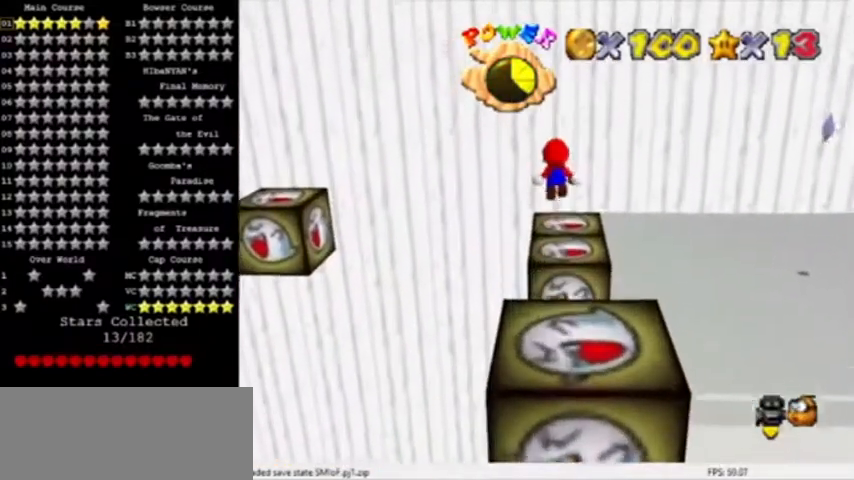
{"buttons": [], "left_stick": "up-left", "events": [[134, "A", "up"], [467, "left_stick", "up-left"]]}
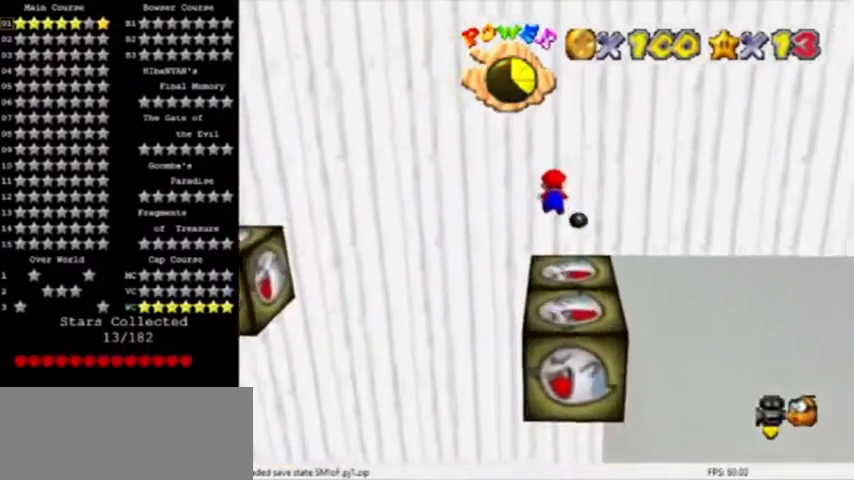
{"buttons": ["C_RIGHT"], "left_stick": "center", "events": [[66, "left_stick", "up"], [200, "C_RIGHT", "down"], [333, "C_RIGHT", "up"], [367, "C_RIGHT", "down"], [367, "left_stick", "center"]]}
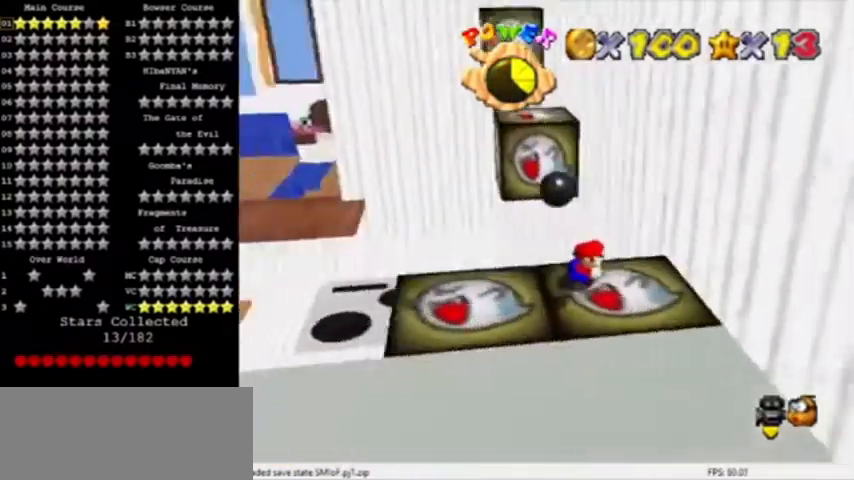
{"buttons": ["A"], "left_stick": "center", "events": [[33, "C_RIGHT", "up"], [100, "left_stick", "down"], [200, "left_stick", "left"], [300, "A", "down"], [434, "left_stick", "center"]]}
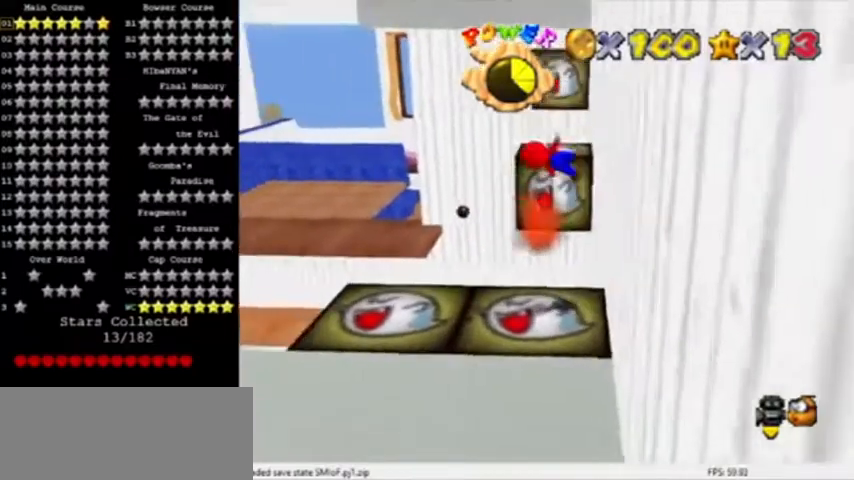
{"buttons": ["C_LEFT"], "left_stick": "down-right", "events": [[33, "left_stick", "down"], [100, "left_stick", "down-right"], [233, "left_stick", "down"], [267, "A", "up"], [500, "C_LEFT", "down"], [500, "left_stick", "down-right"]]}
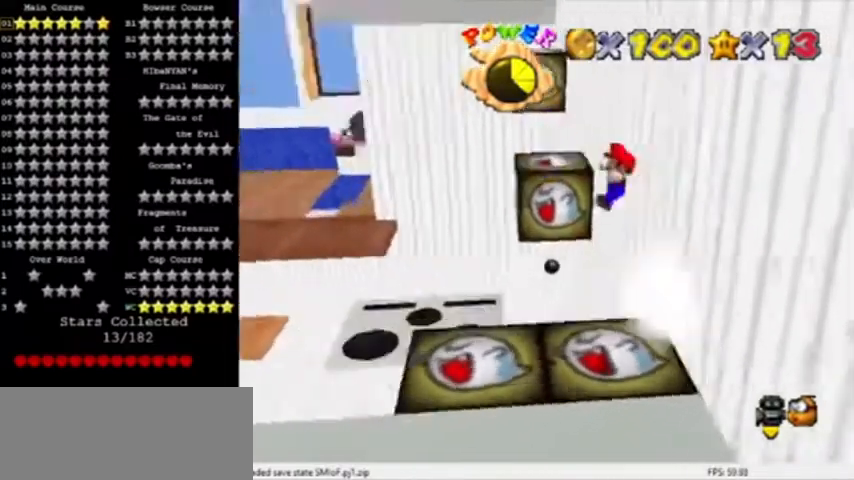
{"buttons": [], "left_stick": "center", "events": [[134, "C_LEFT", "up"], [167, "left_stick", "right"], [234, "C_LEFT", "down"], [267, "left_stick", "center"], [367, "C_LEFT", "up"]]}
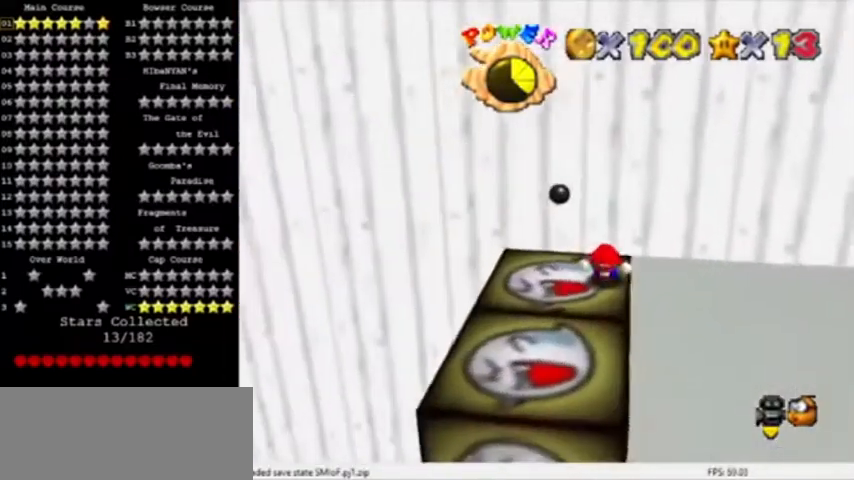
{"buttons": [], "left_stick": "left", "events": [[33, "left_stick", "left"]]}
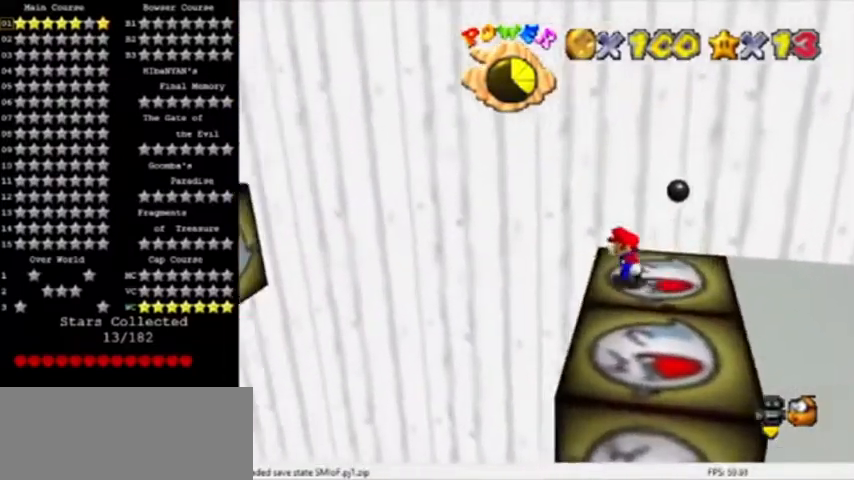
{"buttons": ["A"], "left_stick": "left", "events": [[100, "Z", "down"], [134, "A", "down"], [234, "Z", "up"]]}
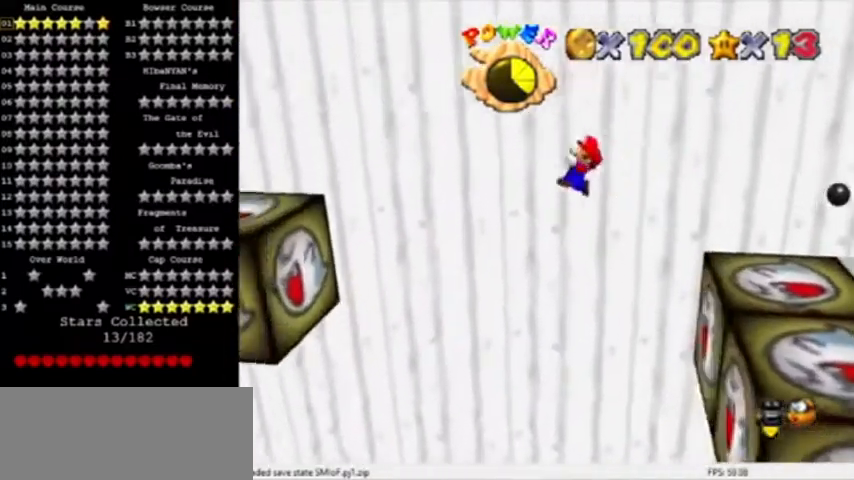
{"buttons": [], "left_stick": "left", "events": [[133, "A", "up"], [200, "left_stick", "up-left"], [300, "C_RIGHT", "down"], [500, "C_RIGHT", "up"], [500, "left_stick", "left"]]}